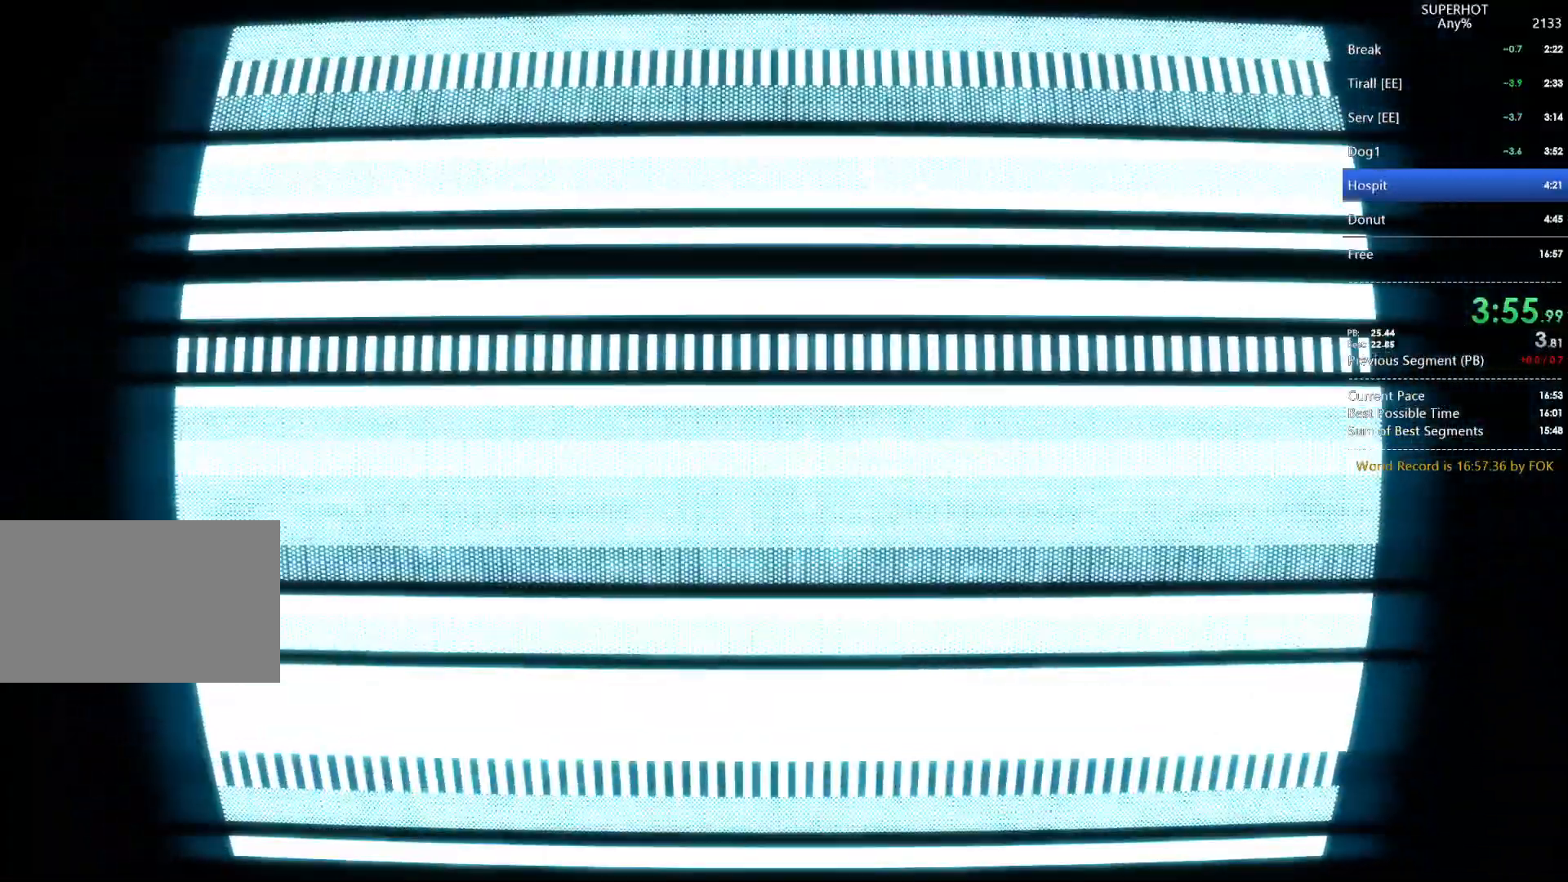
Gameplay with keyboard and mouse; each line is a JSON object with the keys and mouse buttons held at the frame after it. "events" lists presses ("down") and releases ("up") of "1", "2", "3", "4", "5", "a", "alt", "c", "caps_lock", "ctrl", "d", "e", "f", "g", "q", "r", "s", "shift", "space", "t", "tab", "v", "w", "x", "z", "mouse_left", "mouse_wheel" and "mouse_right" between this image and that frame as [ms after this image, input, new state], when the widget could be followed in between. "mouse_left", "mouse_wheel", "mouse_right" = the "left", "wheel", "right" buttons of the "mouse" list. No other keys are recorded. "wheel" means that the mouse wheel is clicked or scrolled. Not read: mouse_move.
{"keys": ["w"], "mouse": [], "events": [[133, "w", "down"]]}
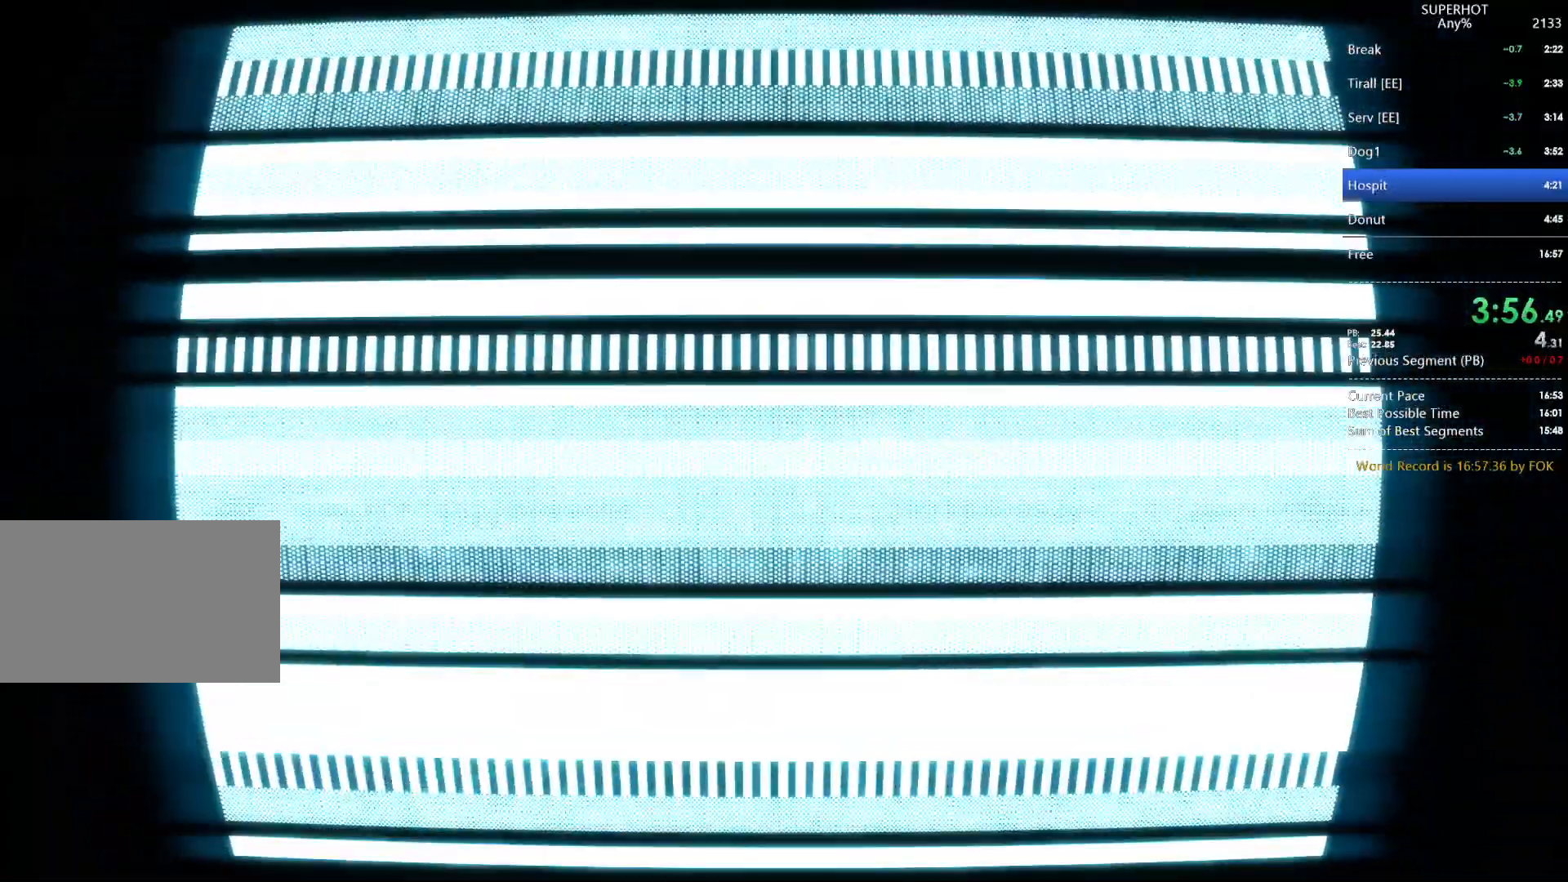
{"keys": ["w"], "mouse": [], "events": []}
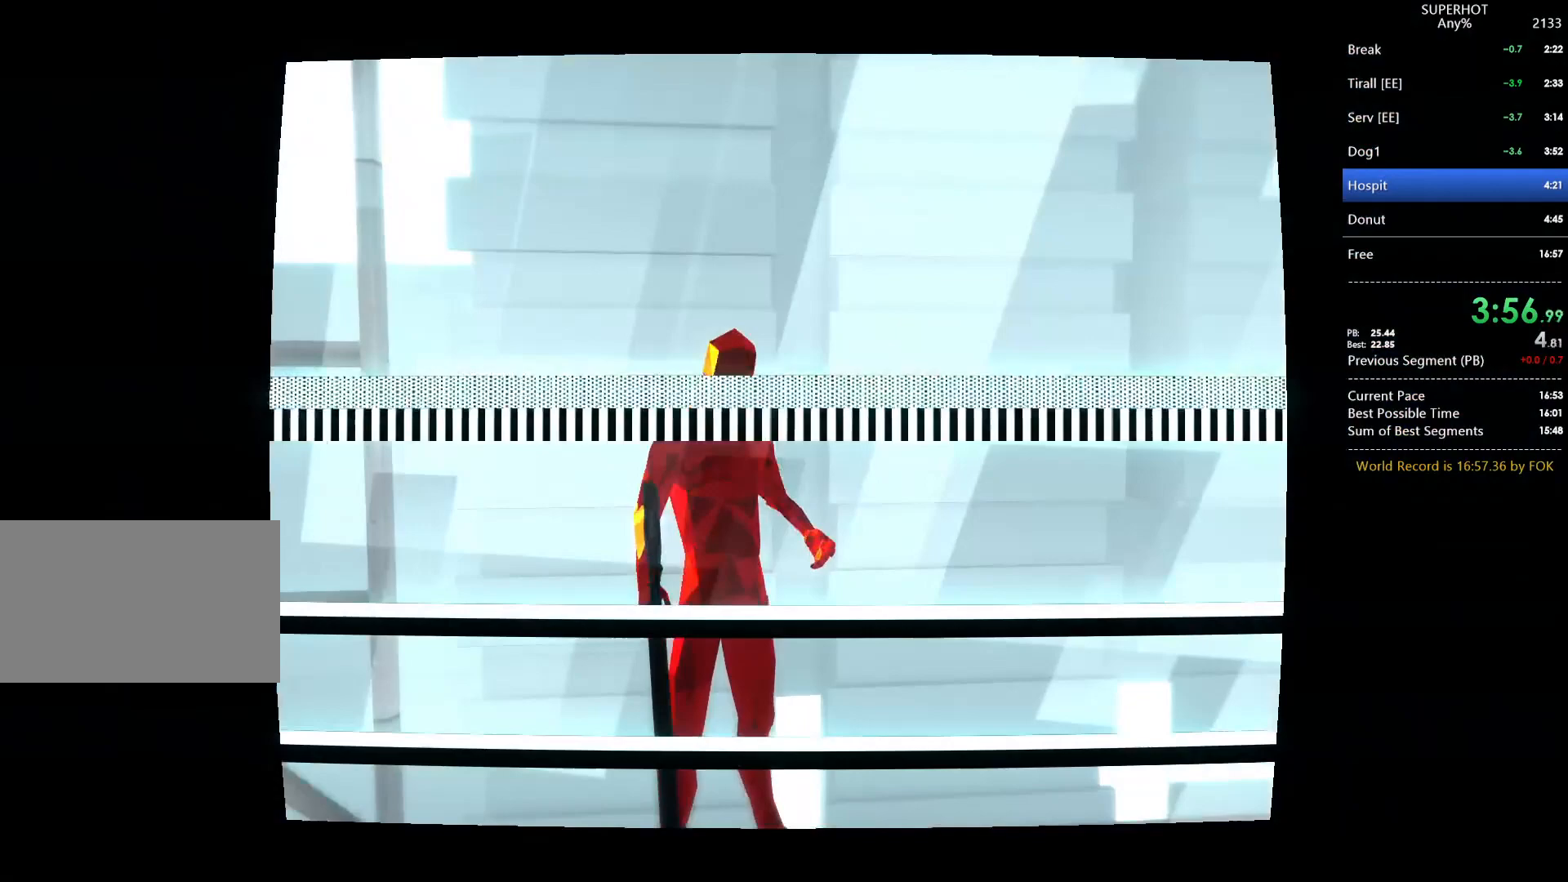
{"keys": ["w"], "mouse": [], "events": [[33, "mouse_left", "down"], [133, "mouse_left", "up"], [267, "w", "up"], [400, "mouse_left", "down"], [500, "mouse_left", "up"], [500, "w", "down"]]}
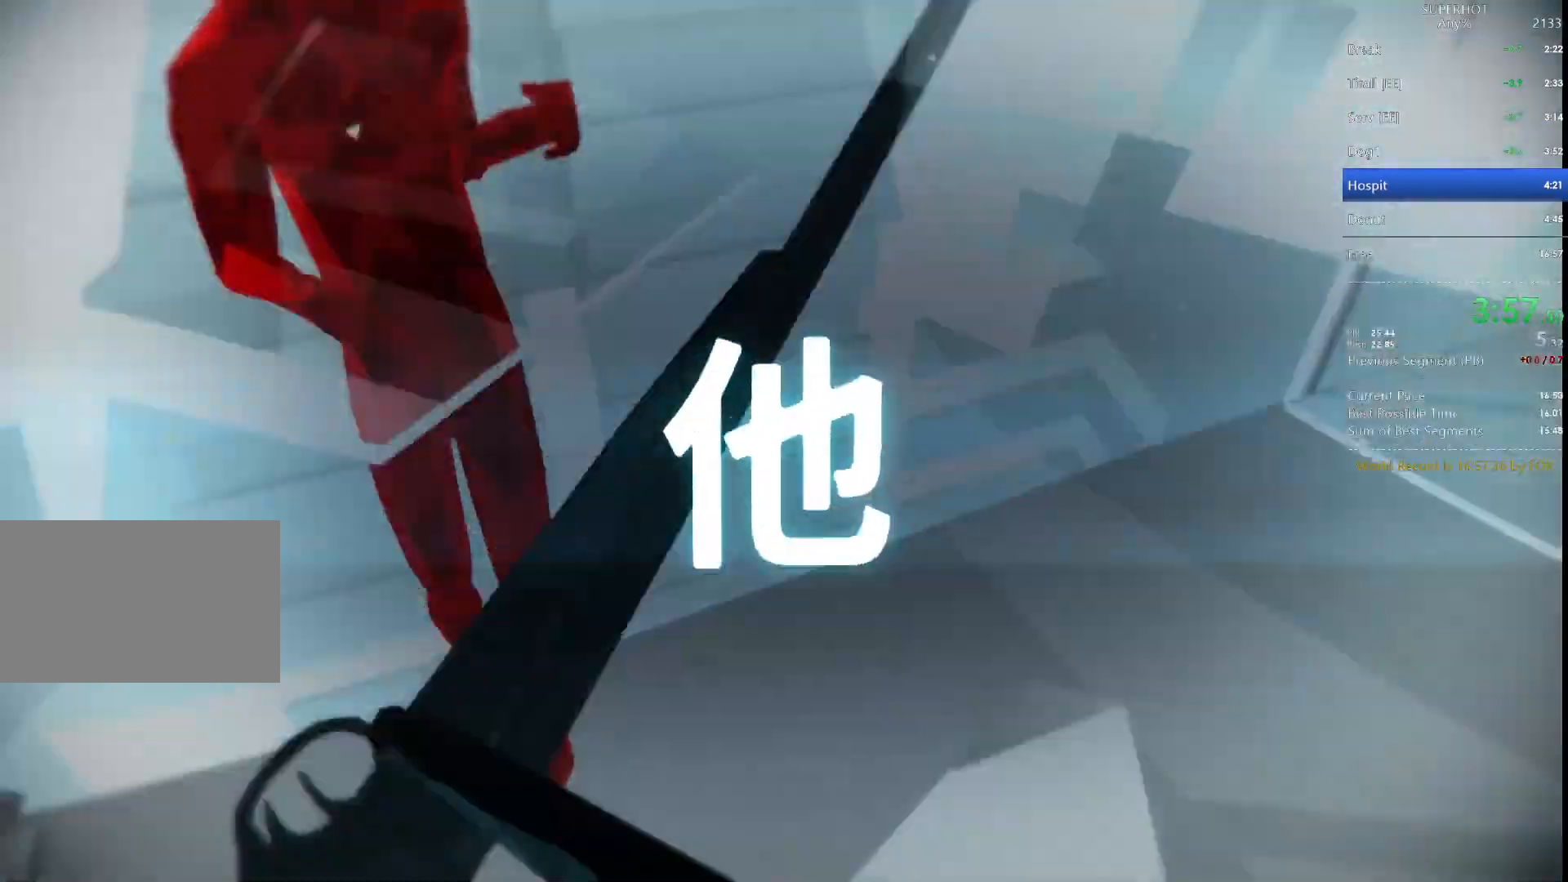
{"keys": ["w"], "mouse": [], "events": [[200, "d", "down"], [367, "d", "up"]]}